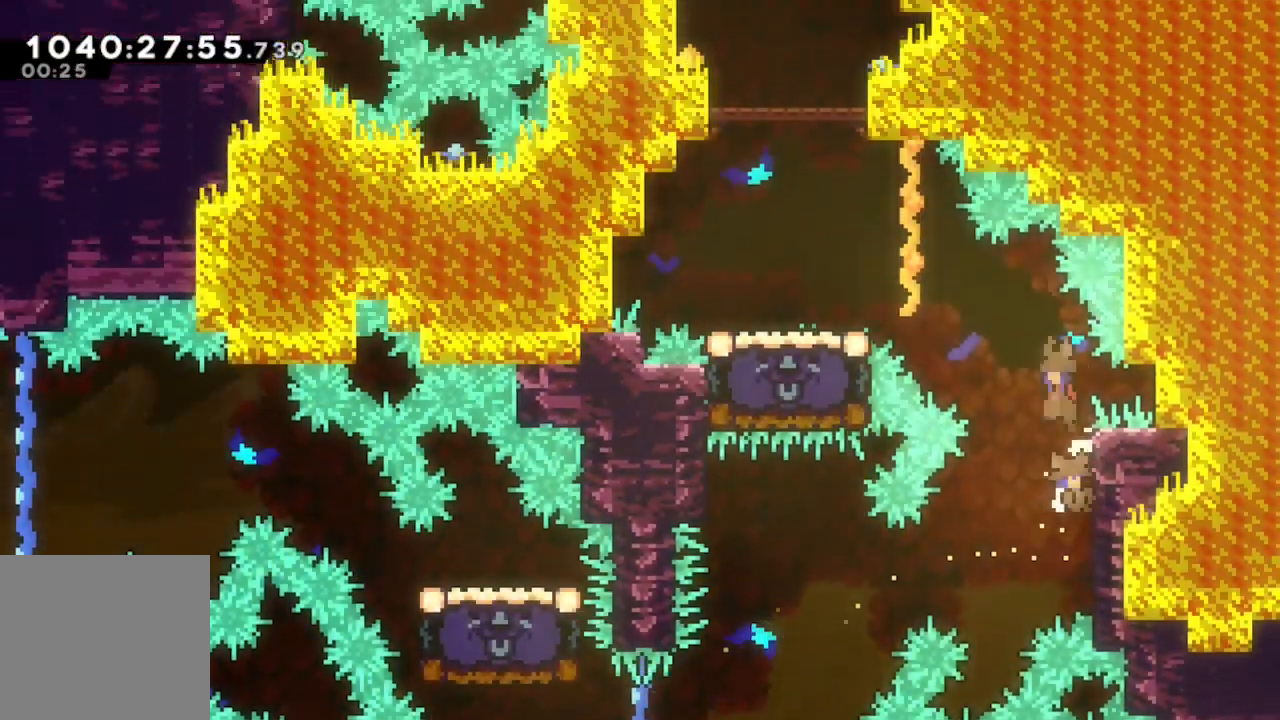
Gameplay with a controller (Xbox layout); each line is a JSON object with the inputs held at the frame after it (dt_ms = milliseconds from this image to that frame). "events" lists button and stick changes between this image and that frame as [ms after this image, input, new state], when the widget could be followed in between. Not read: L3 R3 left_stick right_stick.
{"dt_ms": 500, "buttons": ["DPAD_UP"]}
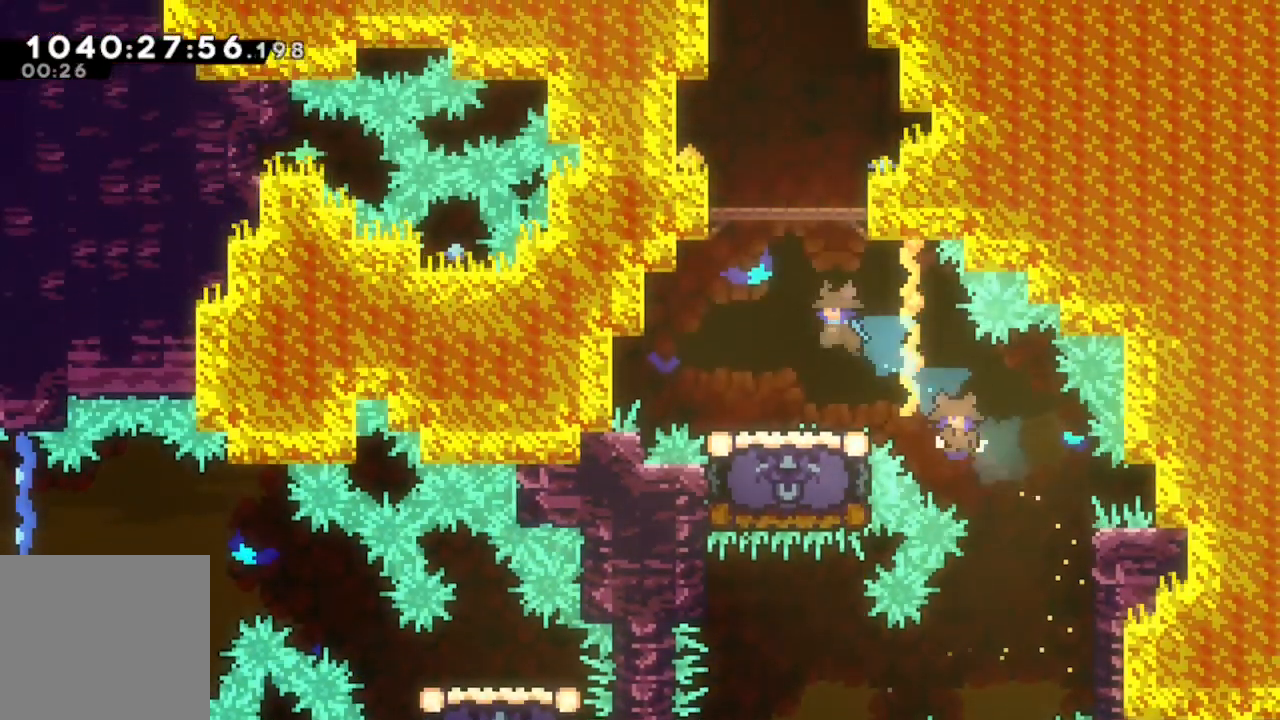
{"dt_ms": 500, "buttons": ["Y", "DPAD_UP"], "events": [[267, "B", "down"], [400, "B", "up"], [467, "Y", "down"]]}
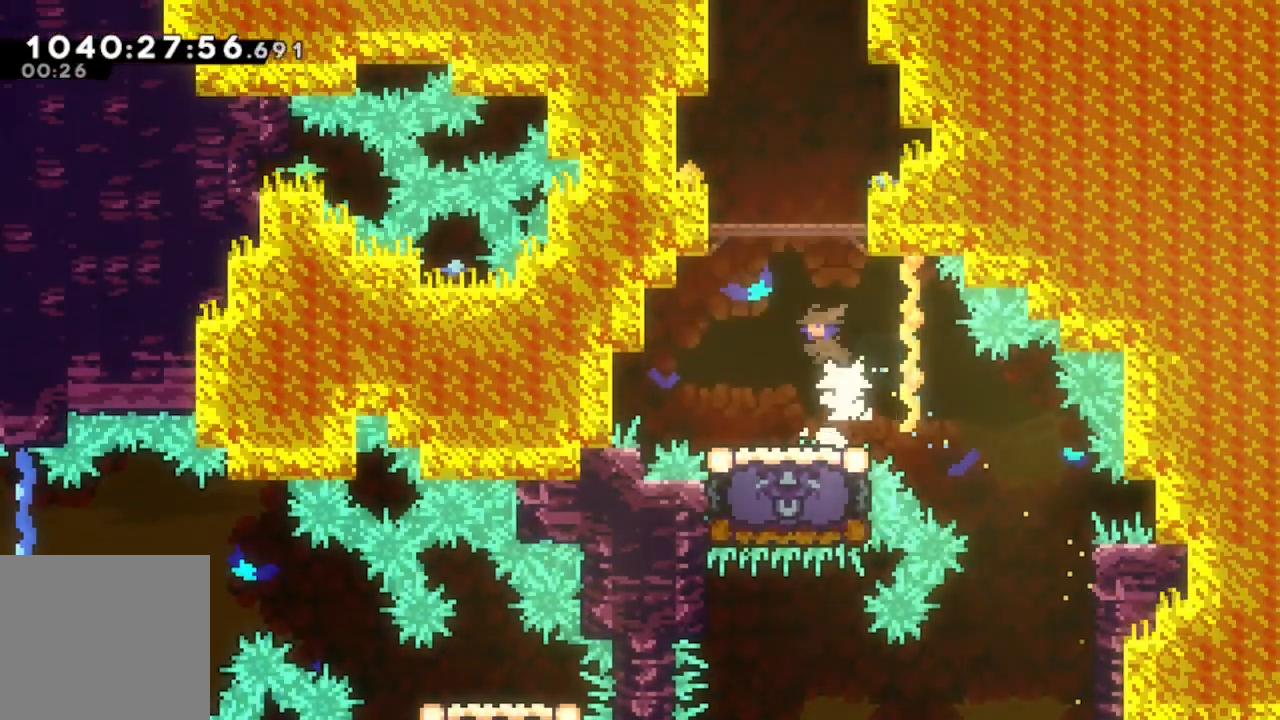
{"dt_ms": 500, "buttons": [], "events": [[133, "Y", "up"], [200, "DPAD_UP", "up"]]}
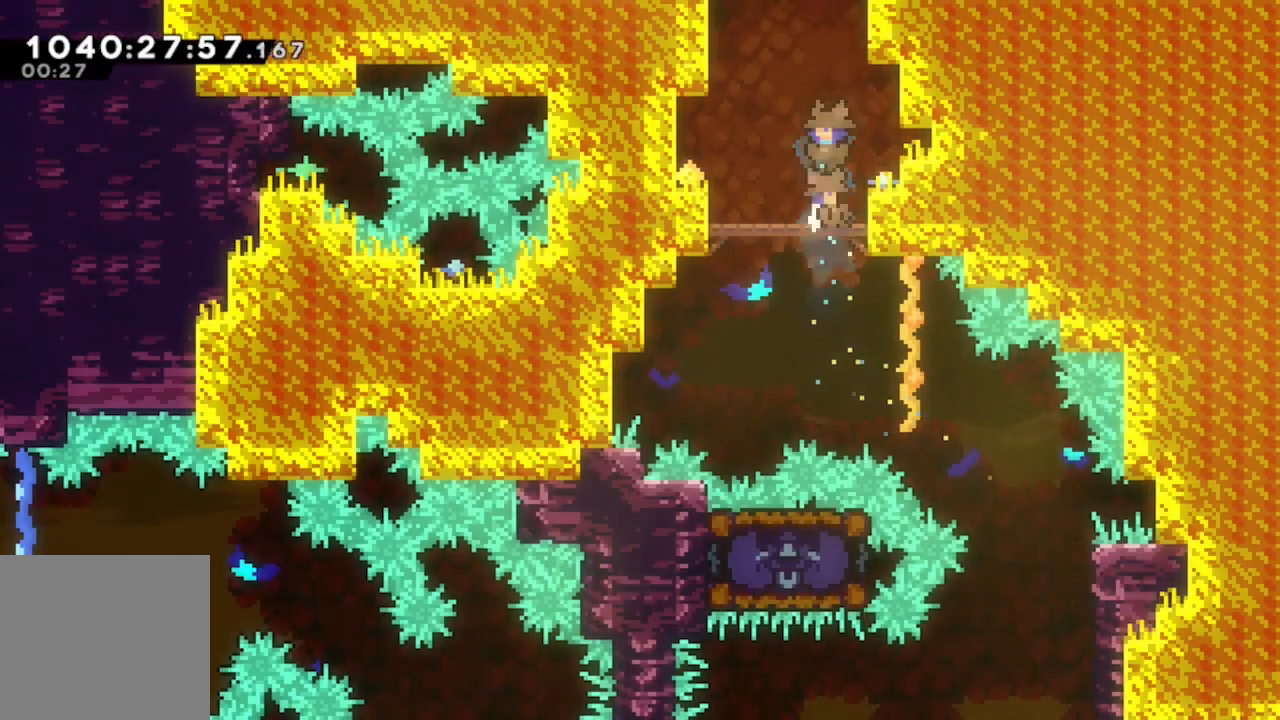
{"dt_ms": 500, "buttons": [], "events": [[100, "B", "down"], [200, "B", "up"], [200, "DPAD_UP", "down"], [267, "Y", "down"], [417, "Y", "up"], [467, "DPAD_UP", "up"]]}
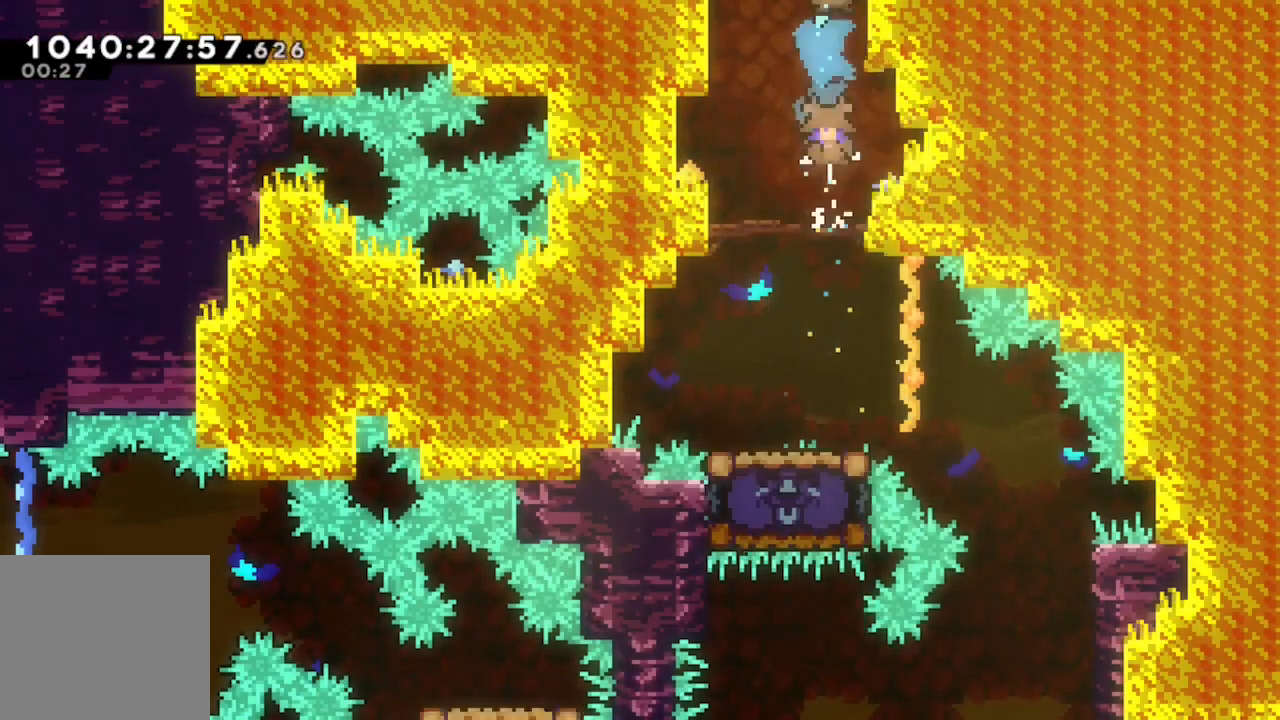
{"dt_ms": 500, "buttons": []}
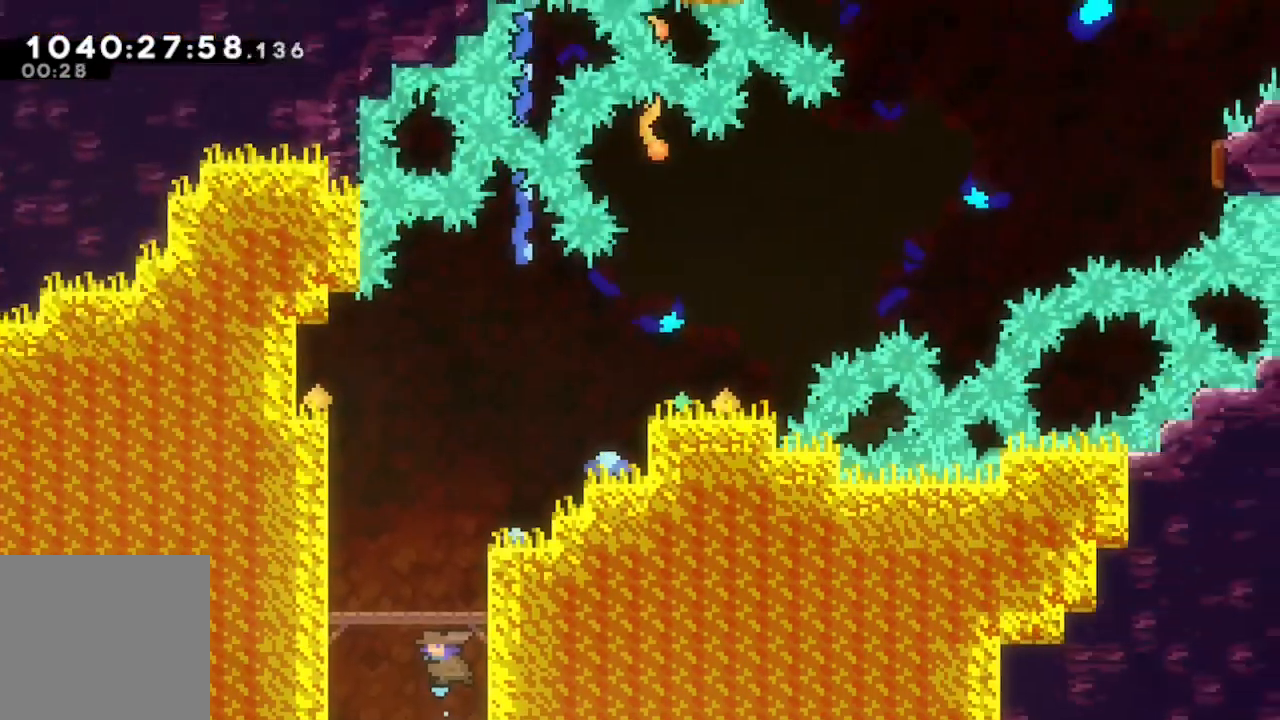
{"dt_ms": 500, "buttons": ["B", "R2", "DPAD_RIGHT"], "events": [[50, "DPAD_RIGHT", "down"], [217, "R2", "down"], [383, "B", "down"]]}
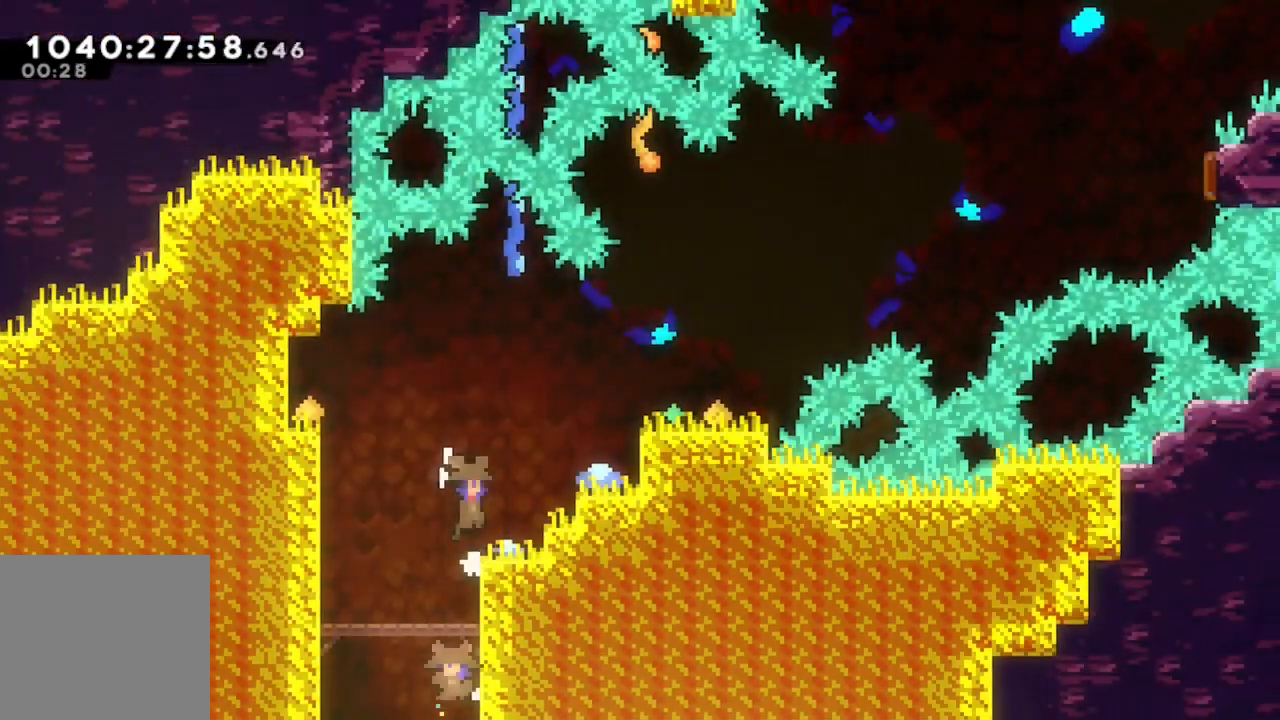
{"dt_ms": 500, "buttons": ["B", "R2", "DPAD_RIGHT"], "events": [[217, "B", "up"], [283, "B", "down"]]}
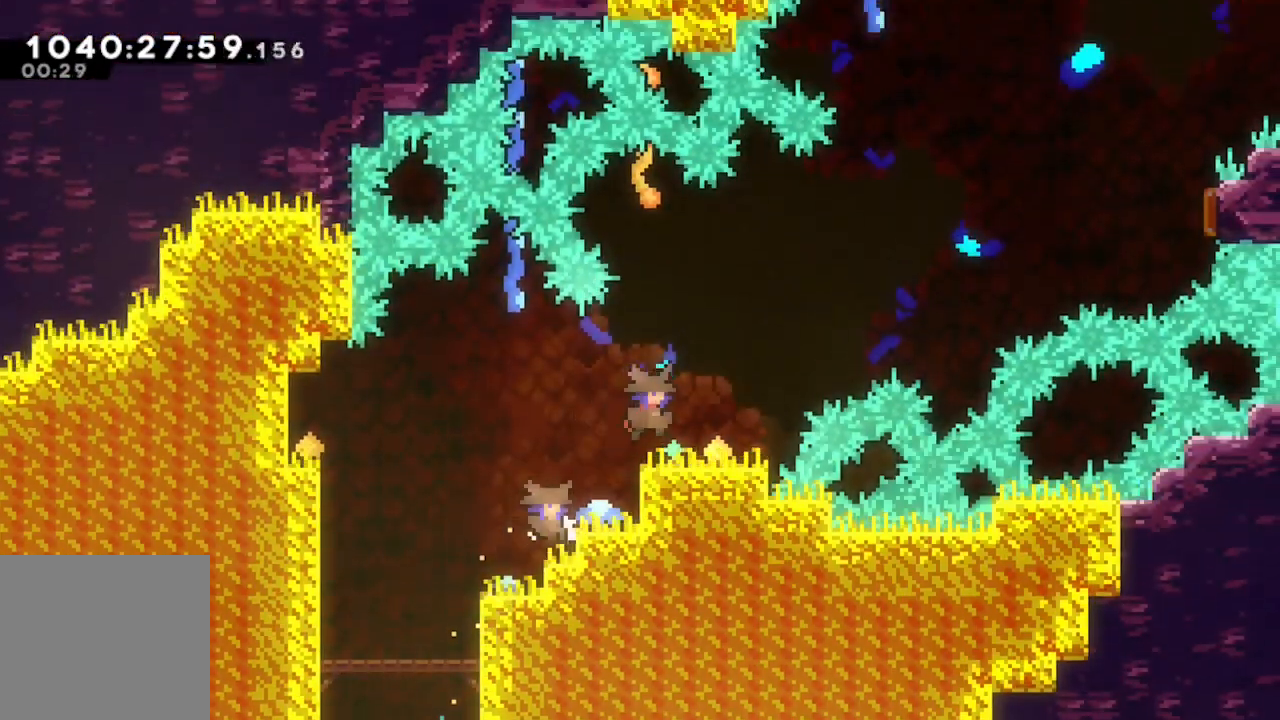
{"dt_ms": 500, "buttons": ["B", "DPAD_RIGHT"]}
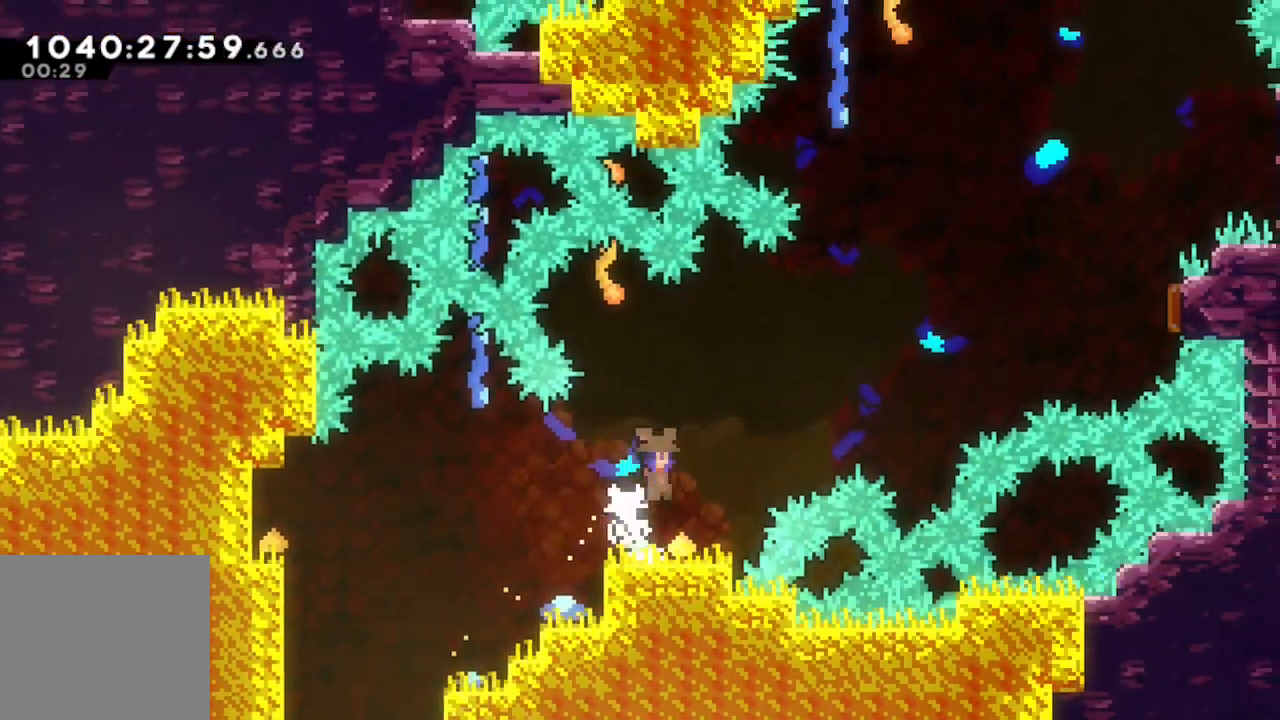
{"dt_ms": 1000, "buttons": ["DPAD_RIGHT"]}